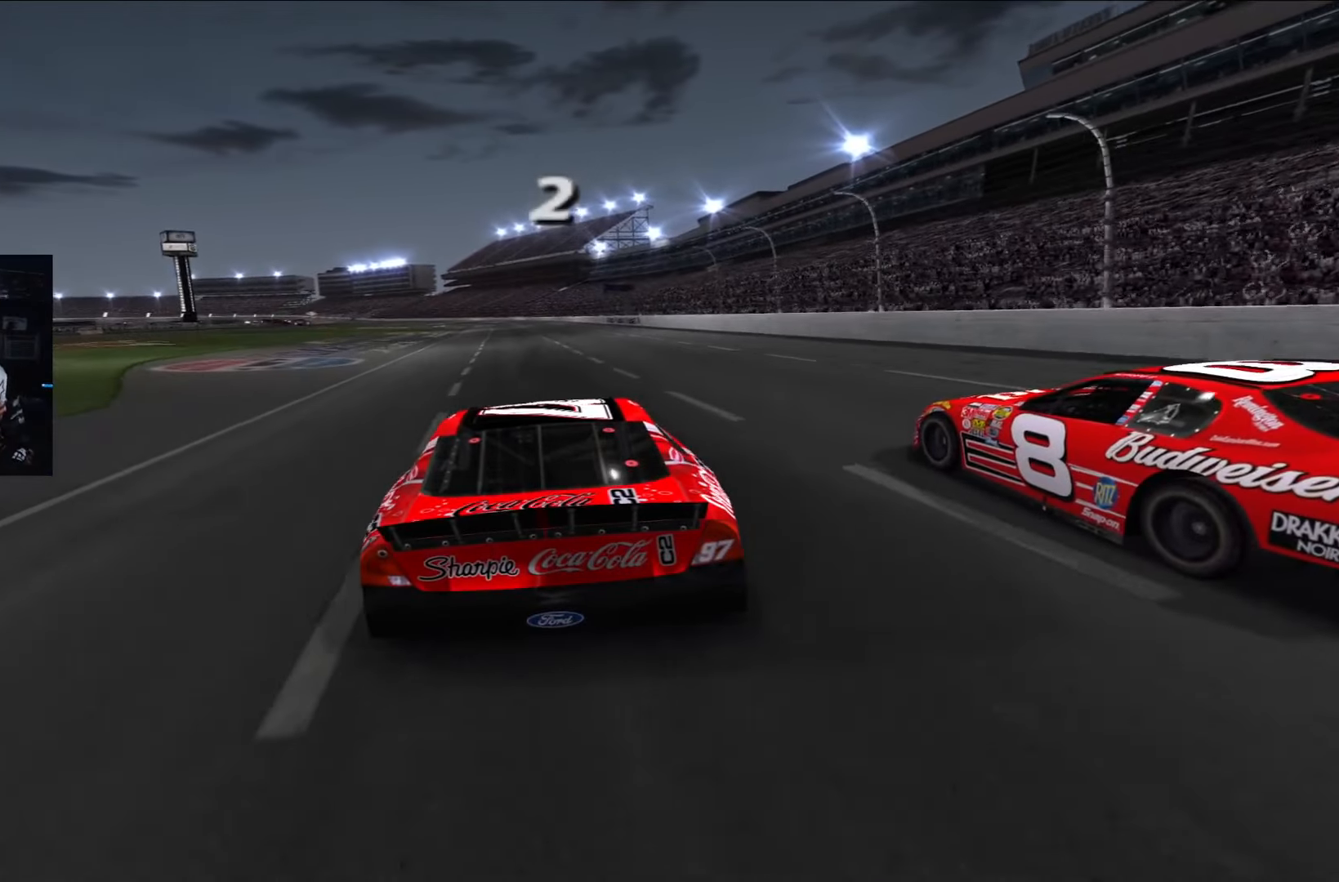
Gameplay with a controller (Xbox layout); each line is a JSON object with the inputs held at the frame after it. "events" lists button and stick changes between this image and that frame as [ms after this image, input, new state], when the widget could be followed in between.
{"buttons": ["R2"], "left_stick": "center", "right_stick": "center", "events": []}
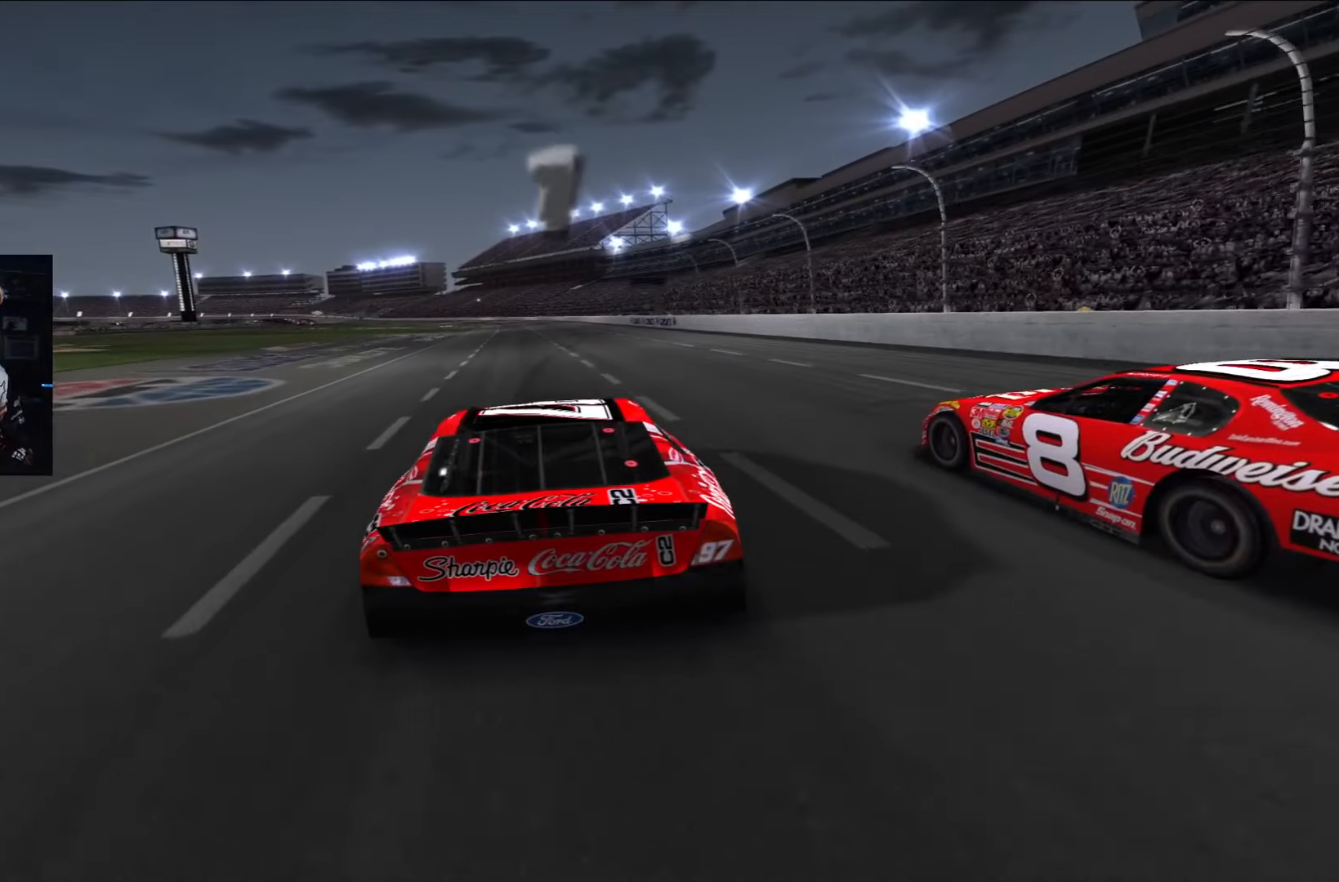
{"buttons": ["R2"], "left_stick": "up-left", "right_stick": "center", "events": [[17, "left_stick", "up-left"], [117, "left_stick", "center"], [451, "left_stick", "up-left"]]}
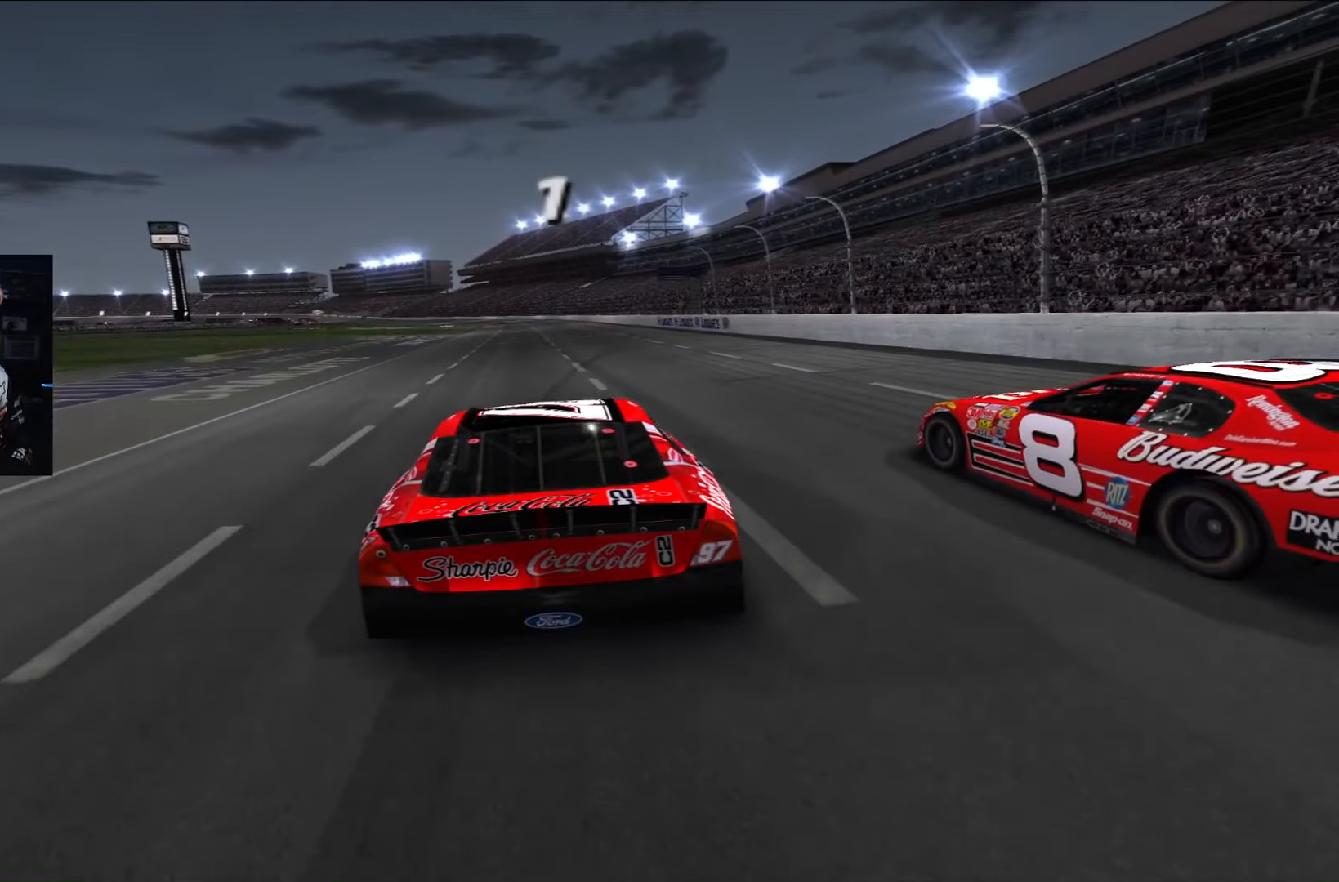
{"buttons": ["R2"], "left_stick": "center", "right_stick": "center", "events": [[83, "left_stick", "center"], [384, "left_stick", "up-left"], [484, "left_stick", "center"]]}
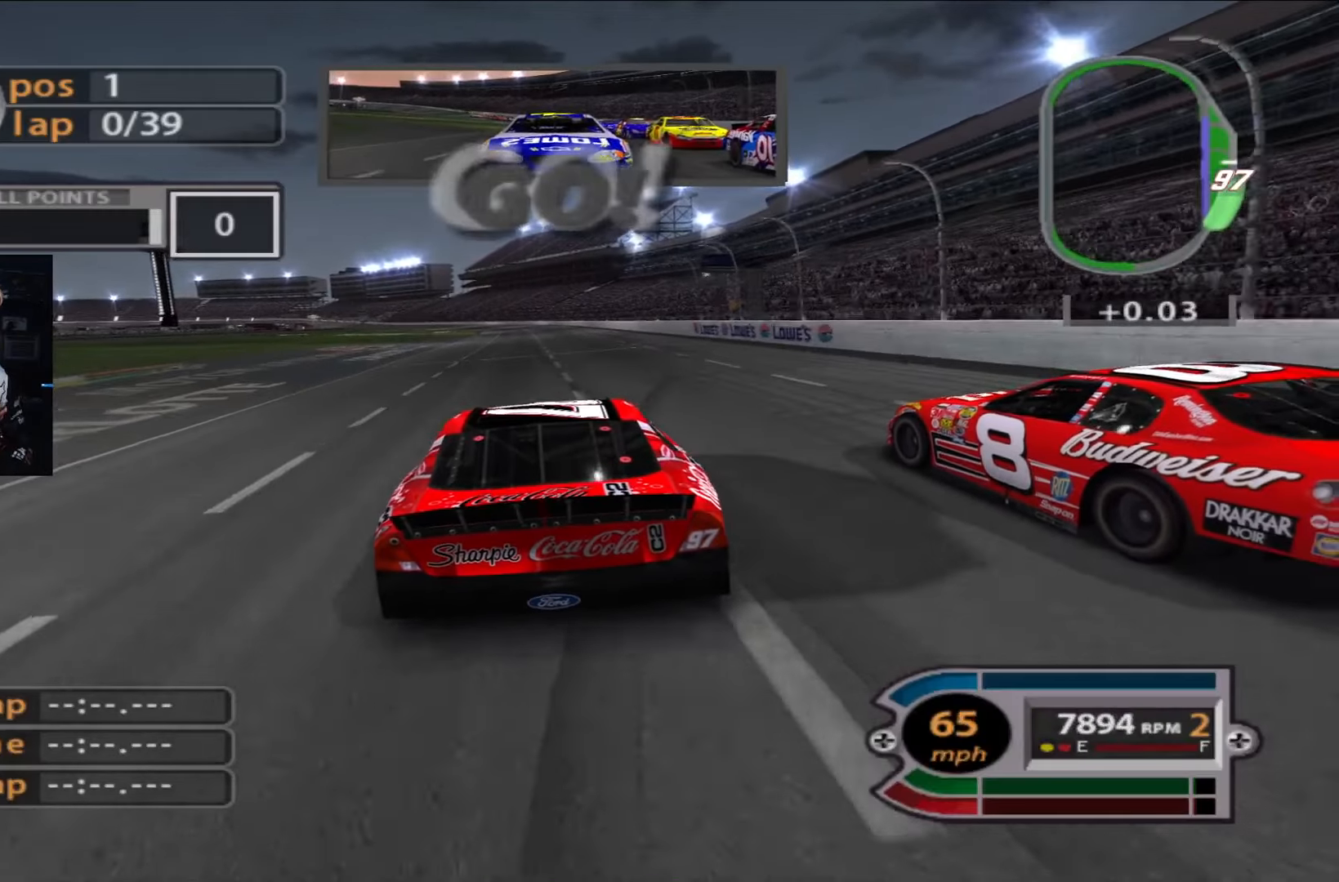
{"buttons": ["R2"], "left_stick": "center", "right_stick": "center", "events": []}
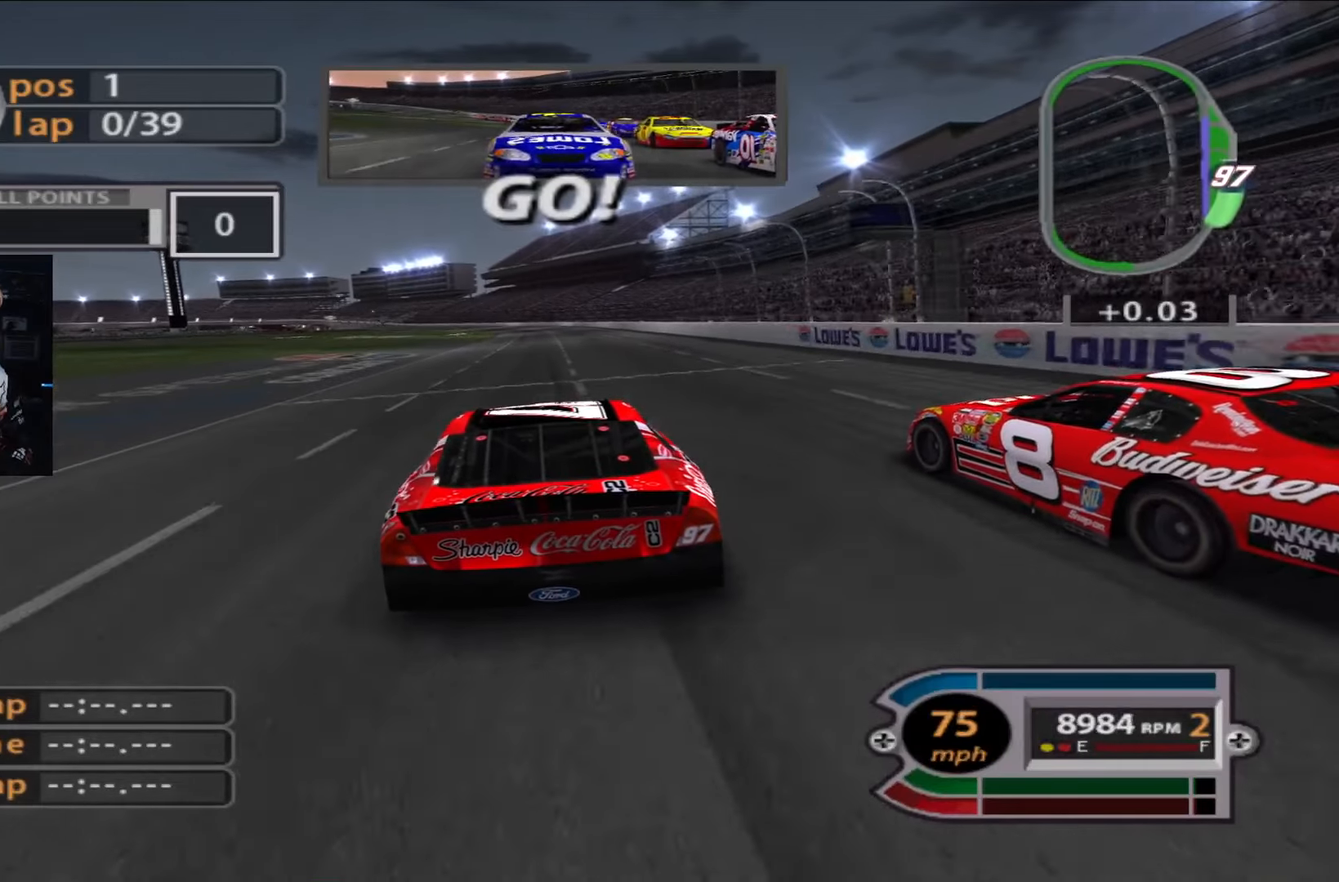
{"buttons": ["R2"], "left_stick": "center", "right_stick": "center", "events": [[117, "right_stick", "up"], [317, "right_stick", "center"]]}
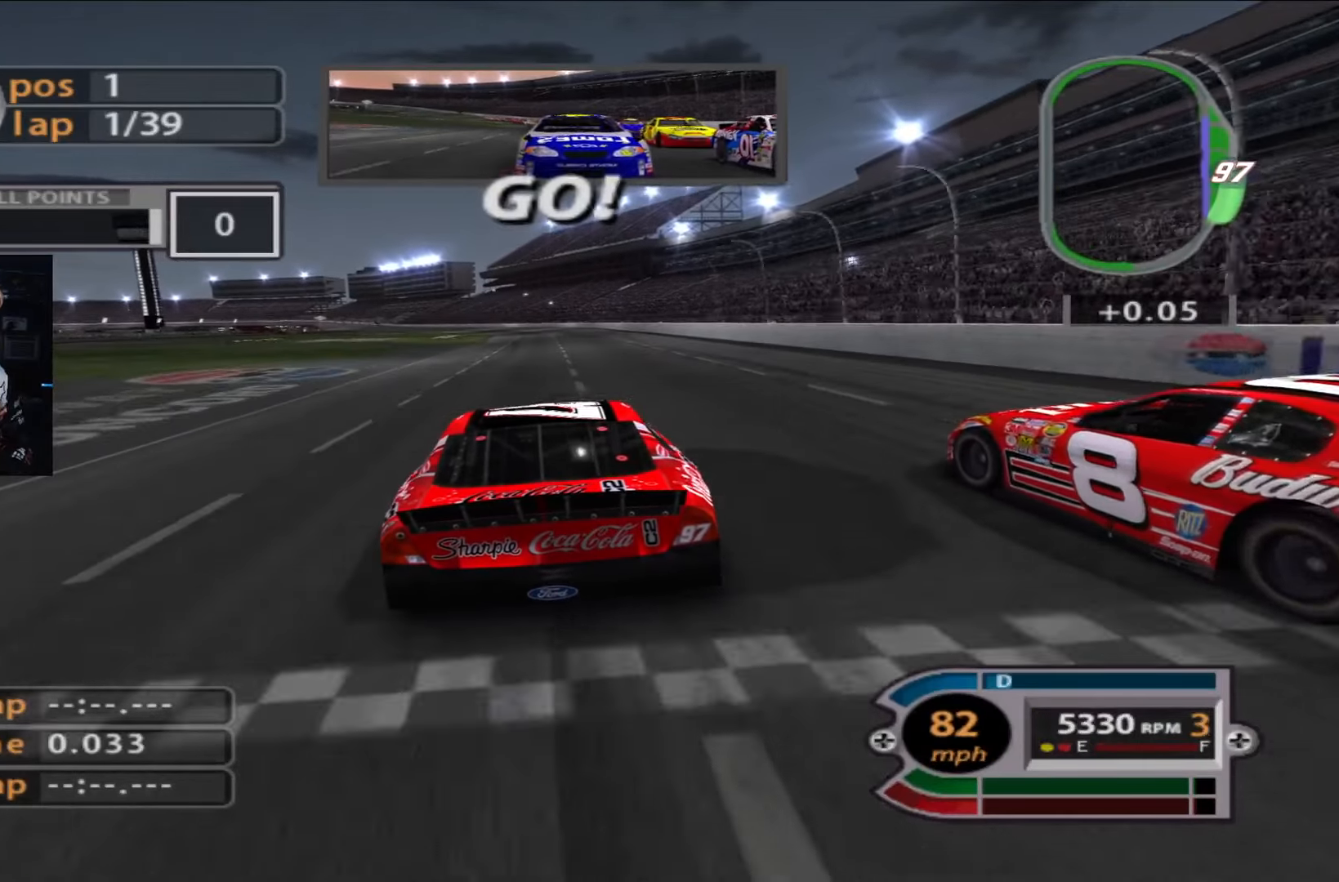
{"buttons": ["R2"], "left_stick": "center", "right_stick": "center", "events": [[184, "left_stick", "up-left"], [317, "left_stick", "center"]]}
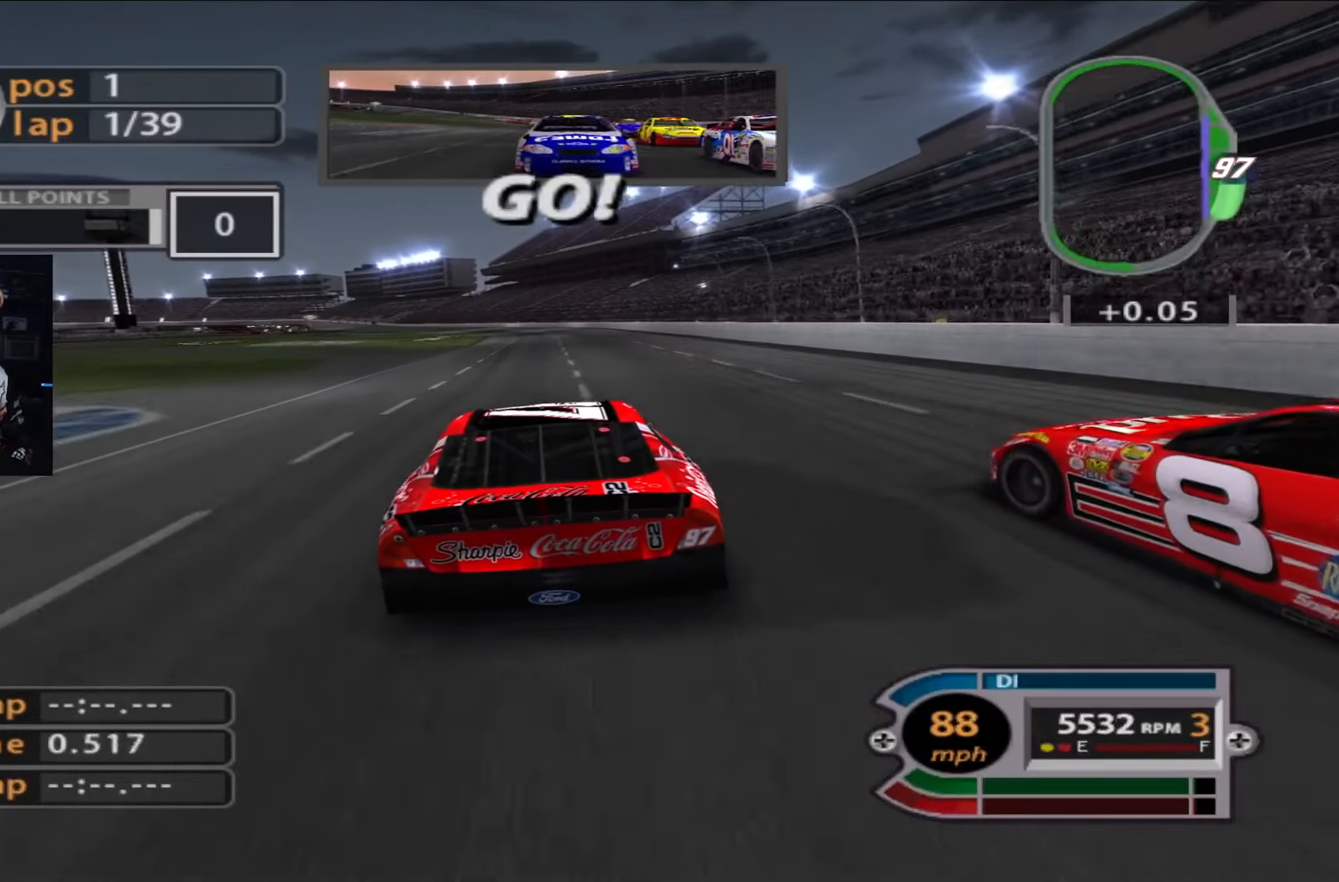
{"buttons": ["R2"], "left_stick": "up-left", "right_stick": "center", "events": [[17, "left_stick", "up-left"], [183, "left_stick", "center"], [450, "left_stick", "up-left"]]}
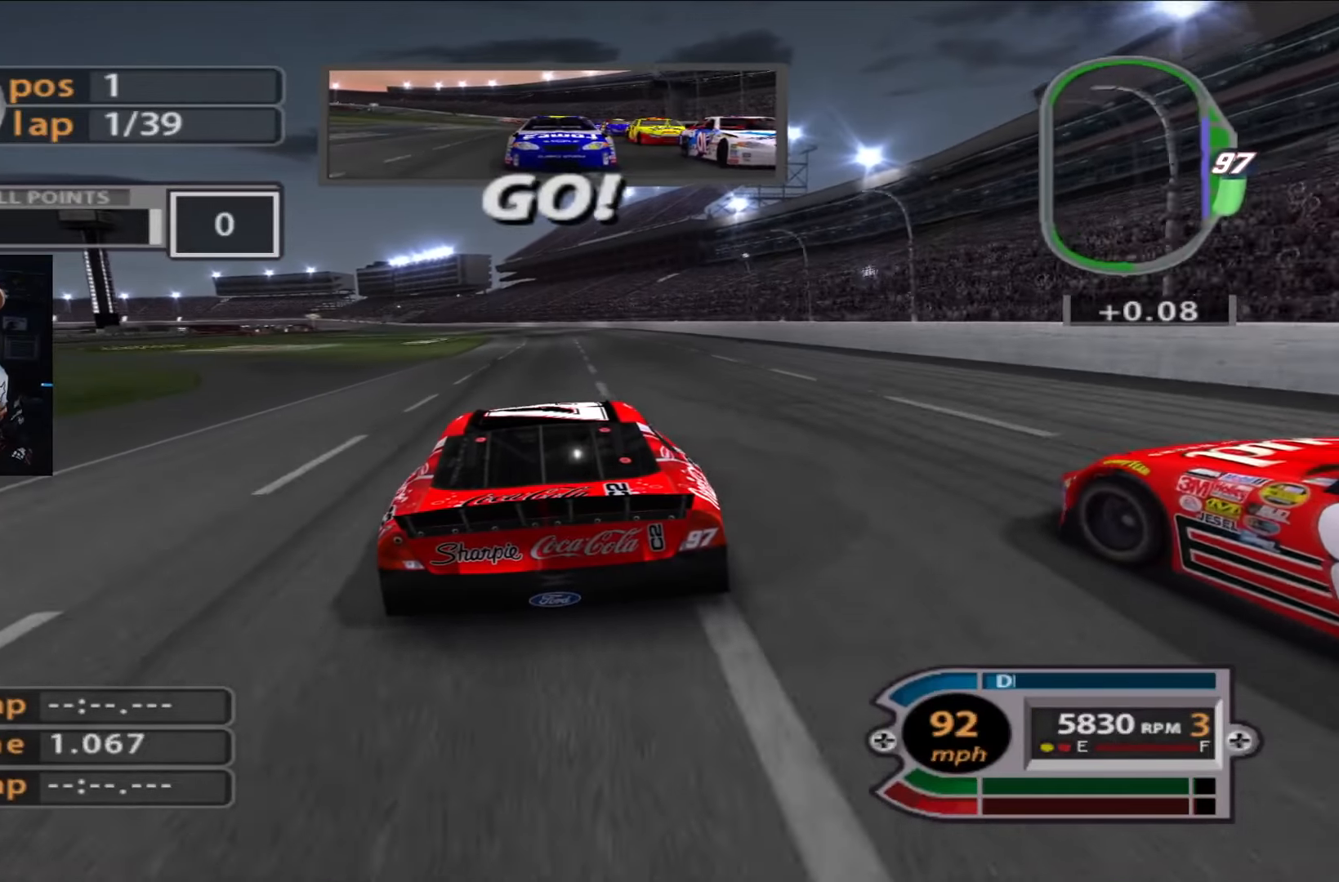
{"buttons": ["R2"], "left_stick": "center", "right_stick": "center", "events": [[84, "left_stick", "center"], [351, "left_stick", "up-left"], [484, "left_stick", "center"]]}
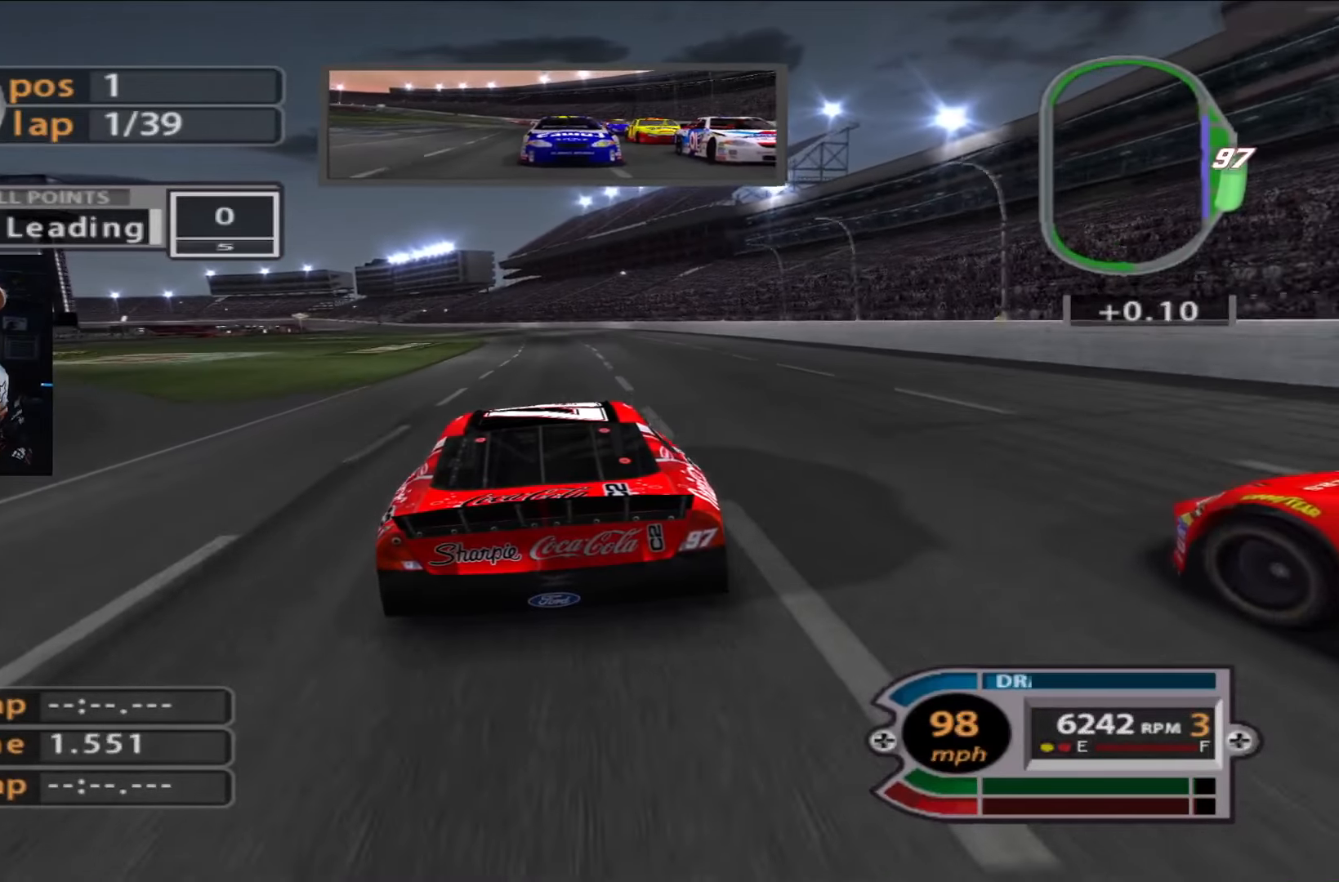
{"buttons": ["R2"], "left_stick": "center", "right_stick": "center", "events": [[250, "left_stick", "up-left"], [450, "left_stick", "center"]]}
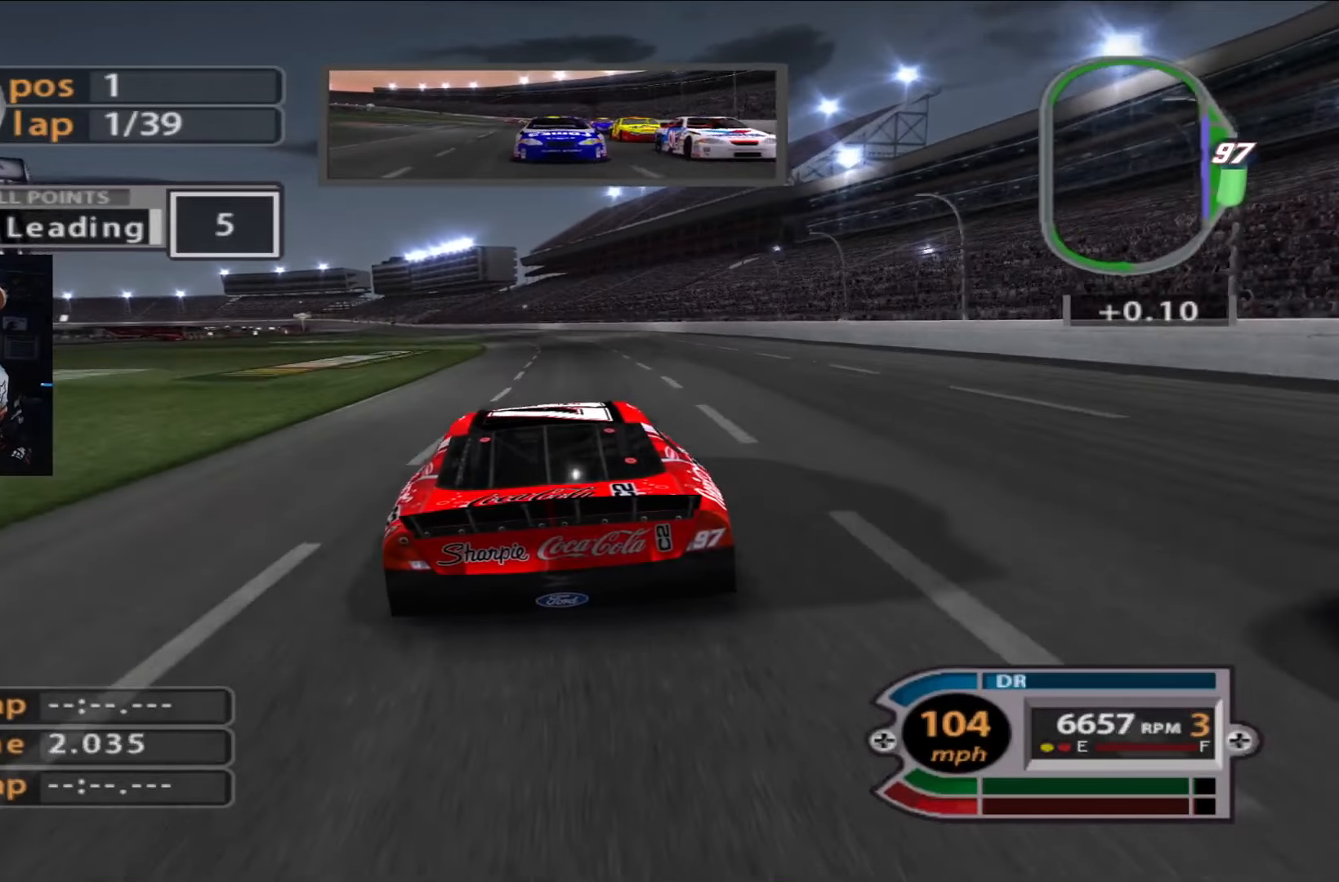
{"buttons": ["R2"], "left_stick": "center", "right_stick": "center", "events": [[184, "left_stick", "up-left"], [351, "left_stick", "center"]]}
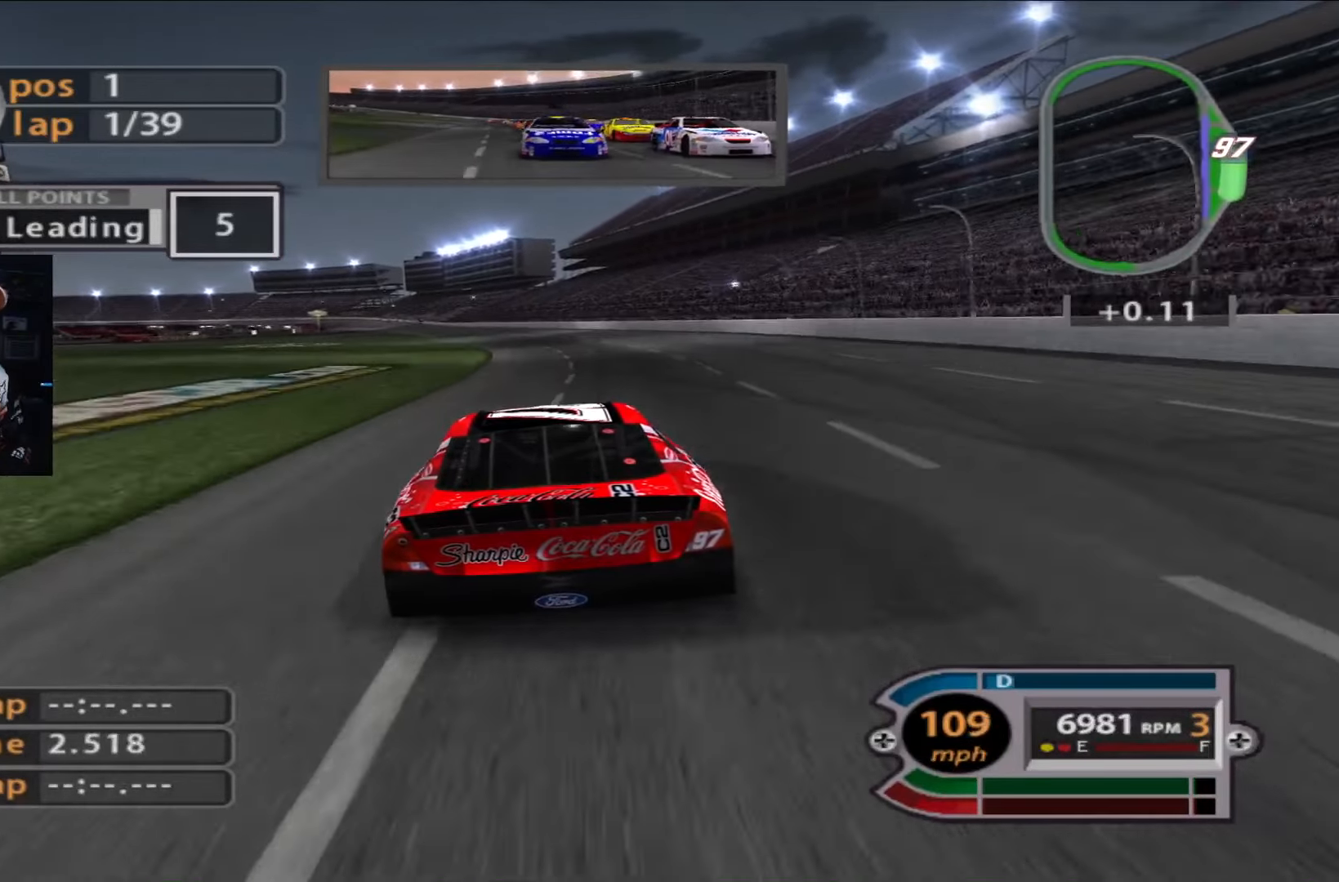
{"buttons": ["R2"], "left_stick": "center", "right_stick": "center", "events": [[17, "left_stick", "up-left"], [150, "left_stick", "center"], [284, "left_stick", "up-left"], [484, "left_stick", "center"]]}
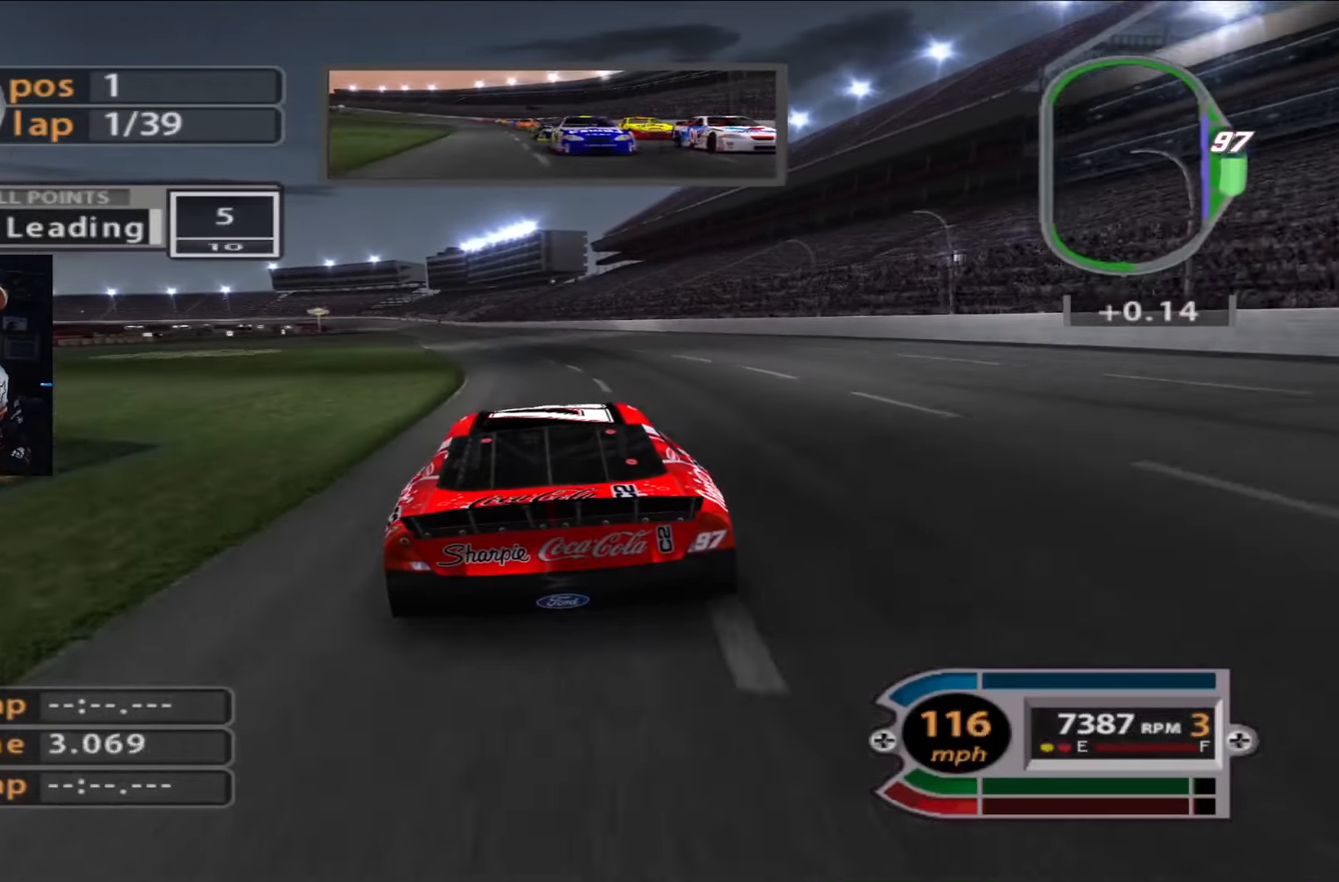
{"buttons": ["R2"], "left_stick": "up-left", "right_stick": "center", "events": [[51, "left_stick", "up-left"], [218, "left_stick", "center"], [418, "left_stick", "up-left"]]}
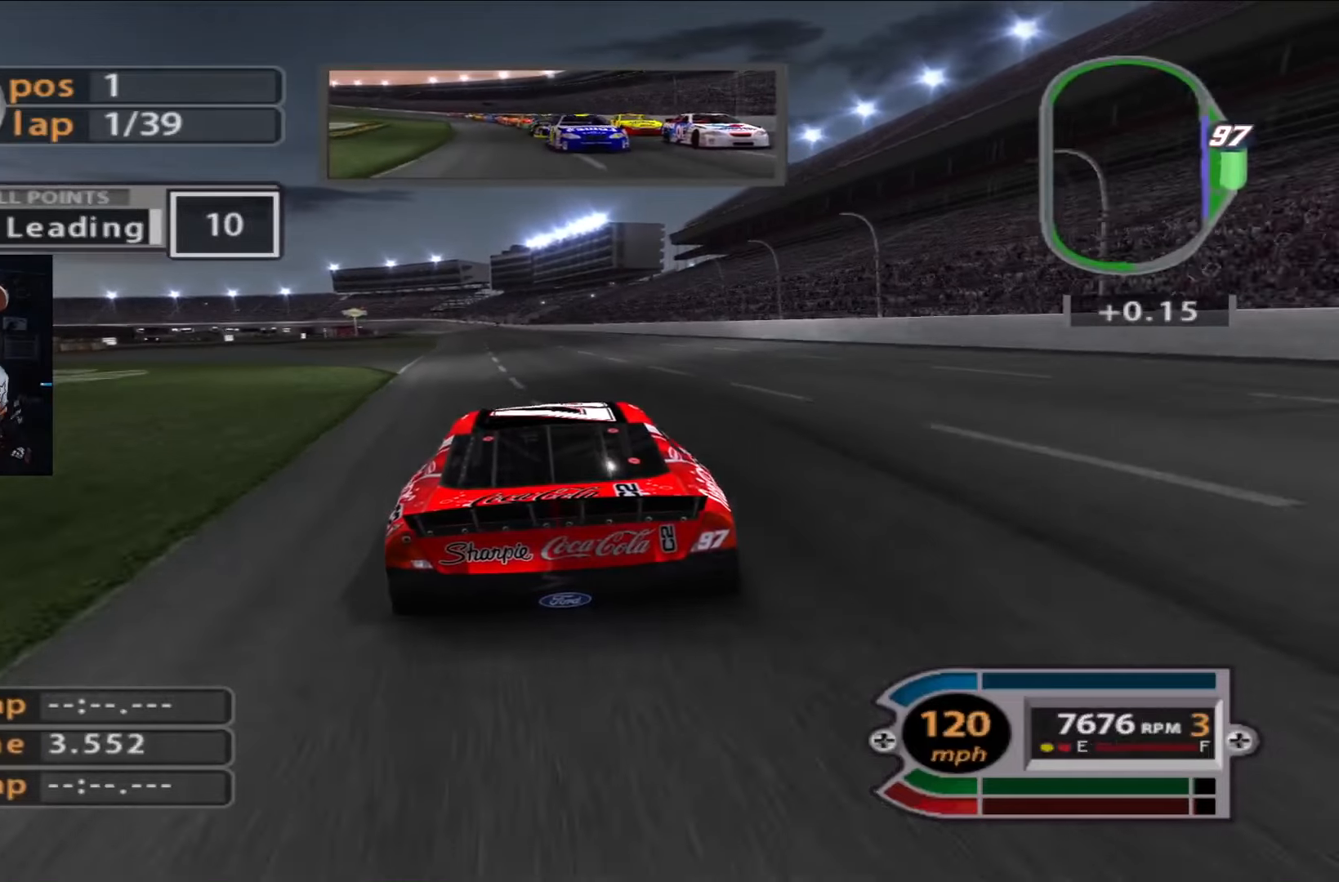
{"buttons": ["R2"], "left_stick": "right", "right_stick": "center", "events": [[51, "left_stick", "center"], [418, "left_stick", "right"]]}
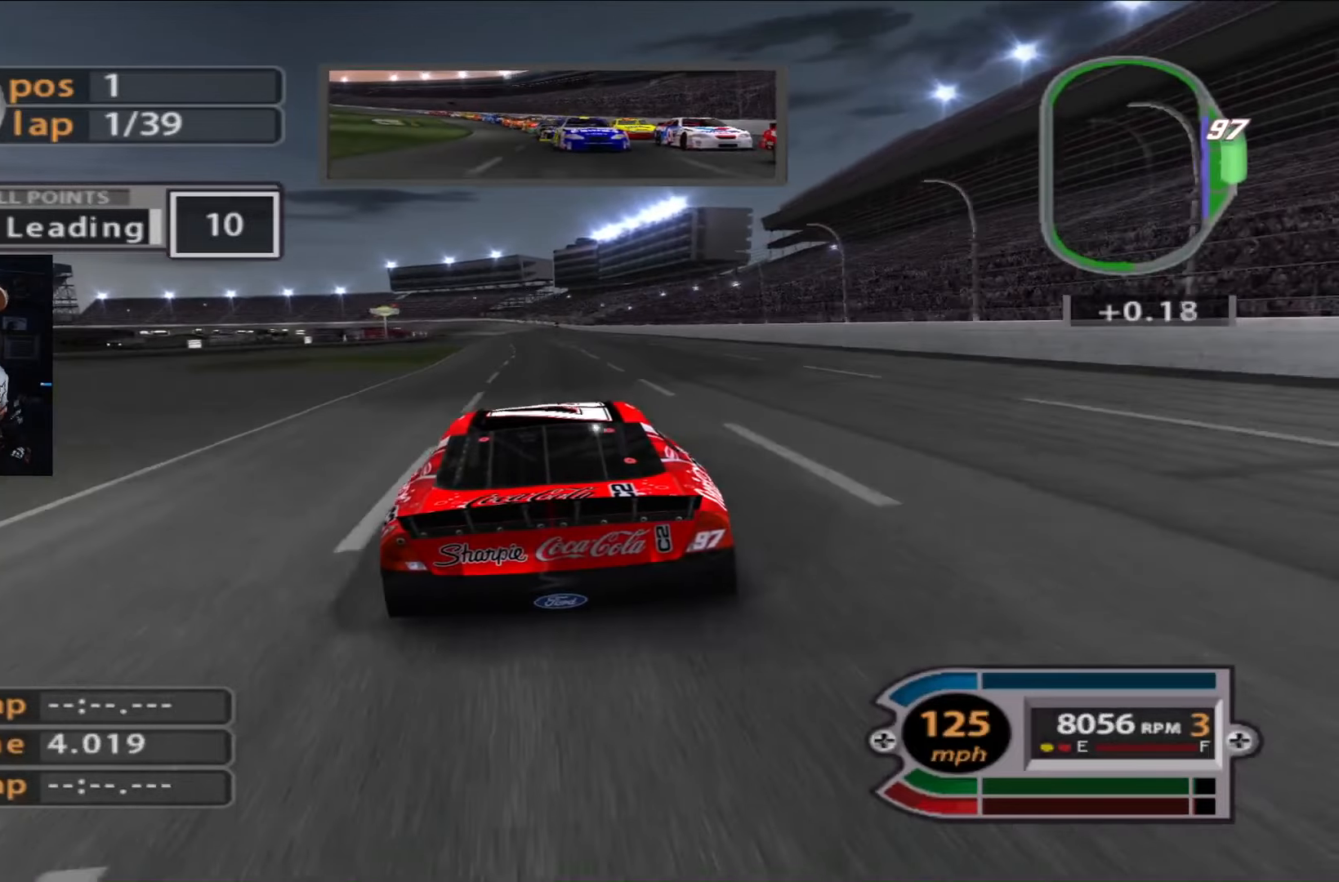
{"buttons": ["R2"], "left_stick": "center", "right_stick": "center", "events": [[50, "left_stick", "center"], [350, "left_stick", "up-left"], [417, "left_stick", "center"]]}
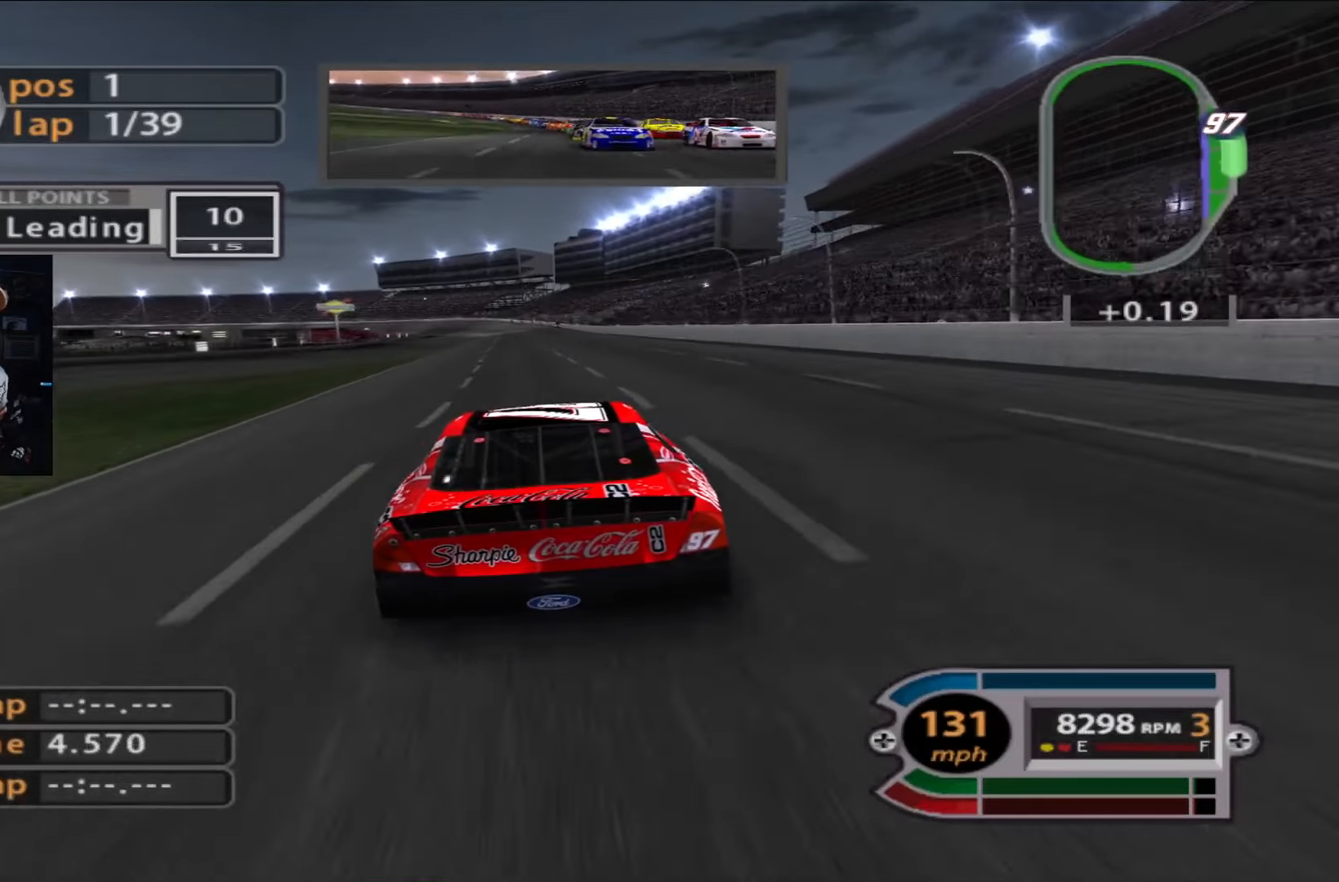
{"buttons": ["R2"], "left_stick": "center", "right_stick": "center", "events": [[117, "left_stick", "right"], [251, "left_stick", "center"]]}
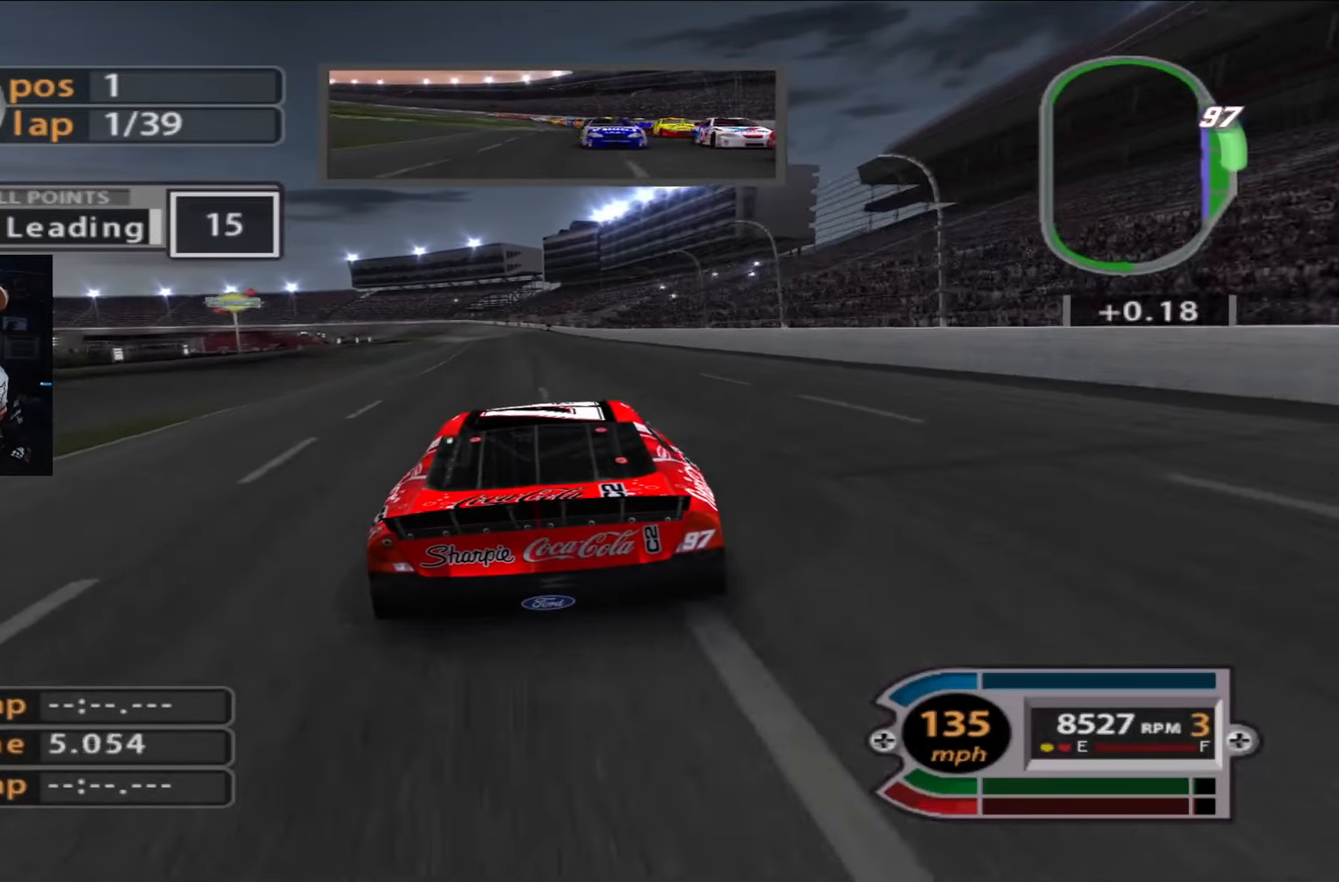
{"buttons": ["R2"], "left_stick": "center", "right_stick": "center", "events": [[50, "left_stick", "up-left"], [150, "left_stick", "center"]]}
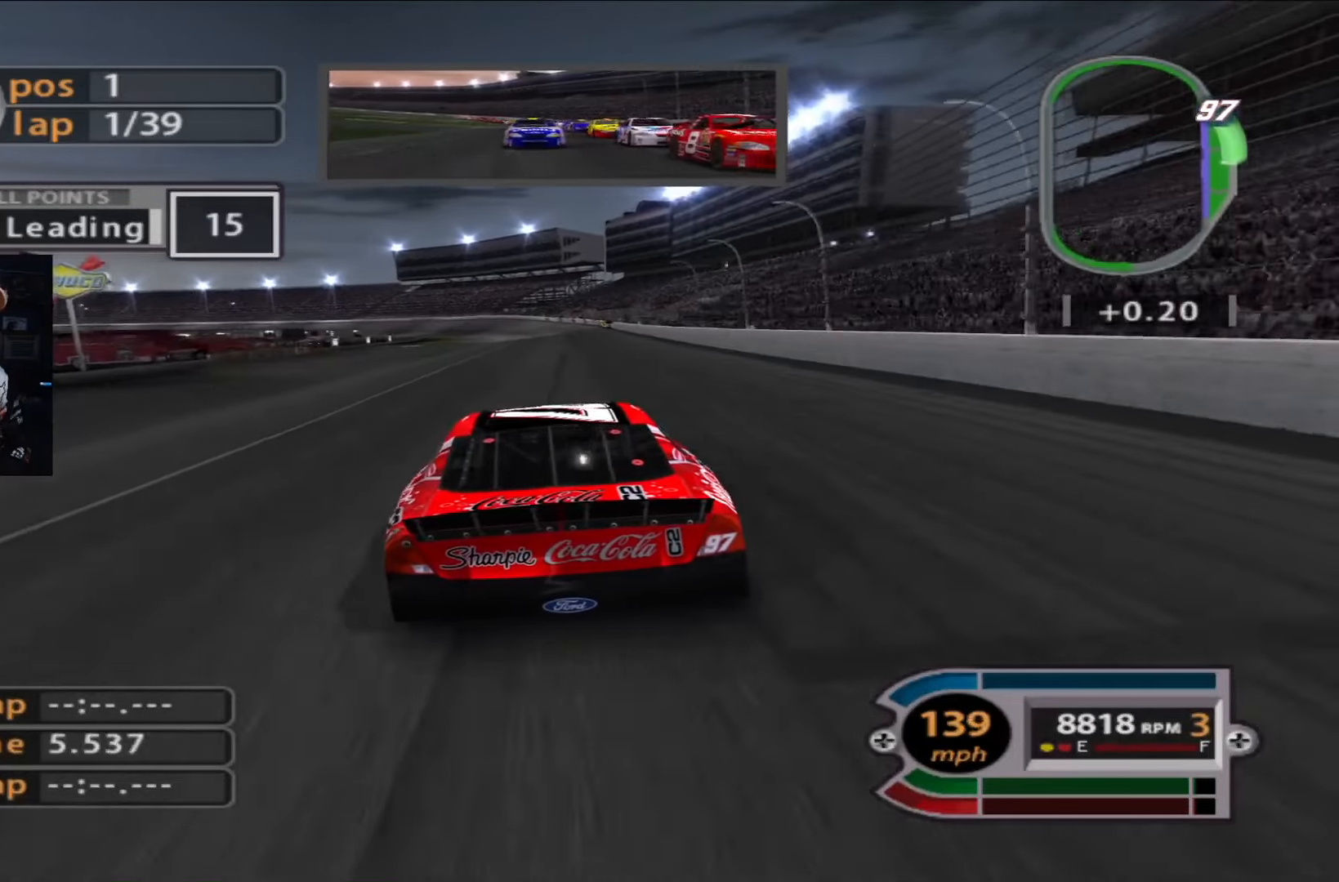
{"buttons": ["R2"], "left_stick": "center", "right_stick": "center", "events": [[133, "left_stick", "right"], [250, "left_stick", "center"]]}
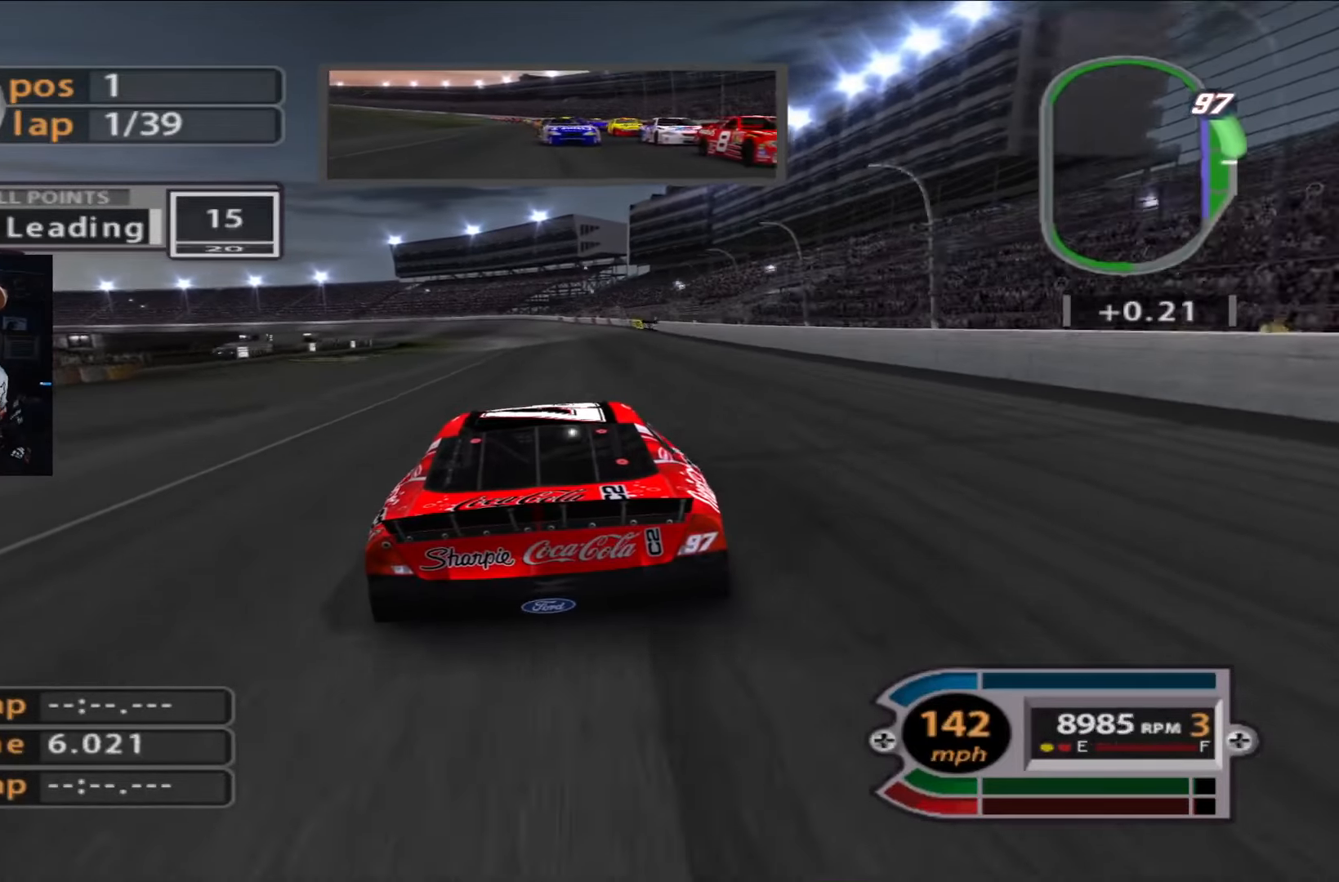
{"buttons": ["R2"], "left_stick": "center", "right_stick": "up", "events": [[184, "left_stick", "up-left"], [251, "left_stick", "center"], [484, "right_stick", "up"]]}
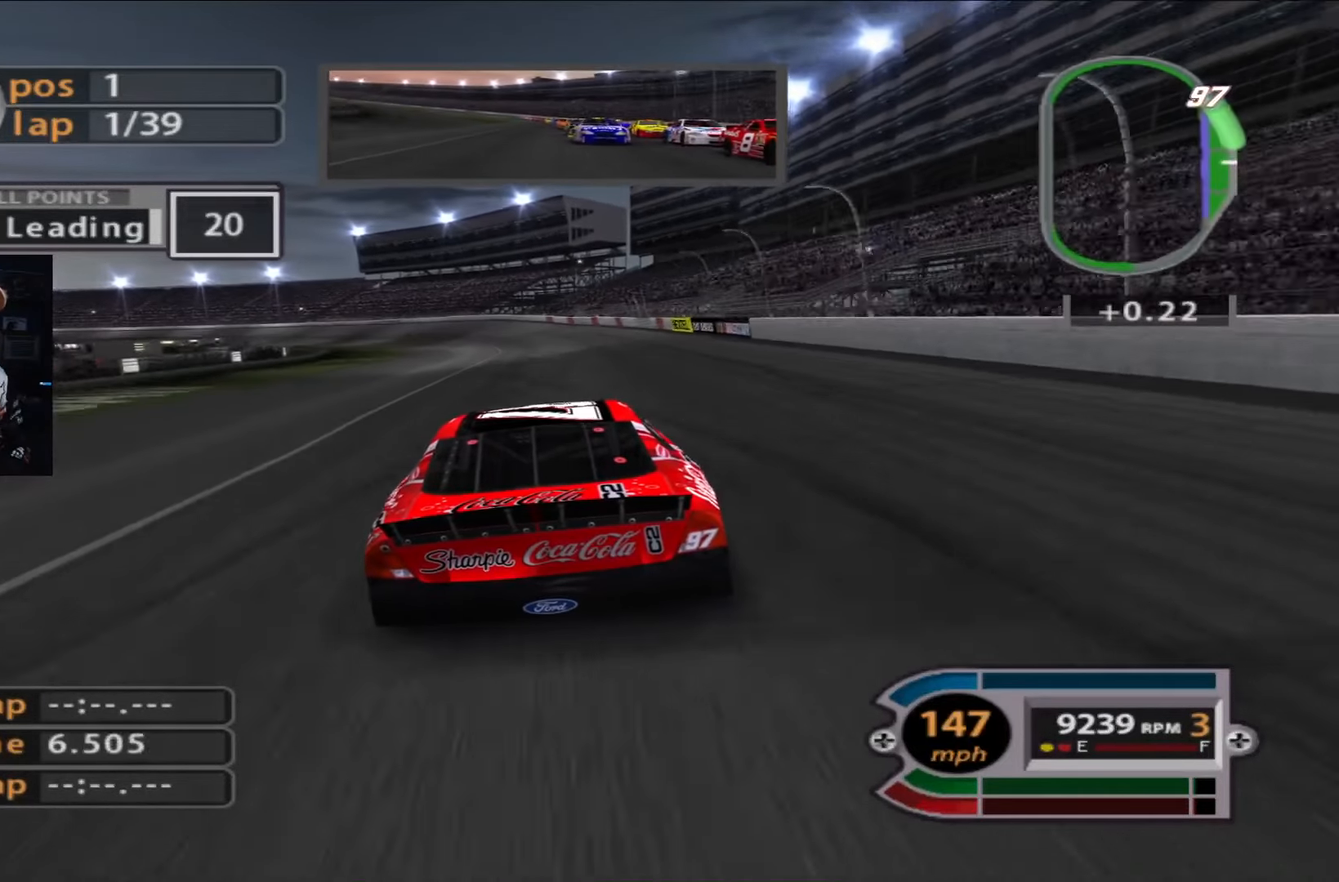
{"buttons": ["R2"], "left_stick": "up-left", "right_stick": "center", "events": [[16, "left_stick", "up-left"], [150, "left_stick", "center"], [217, "left_stick", "up-left"], [217, "right_stick", "center"], [383, "left_stick", "left"], [484, "left_stick", "up-left"]]}
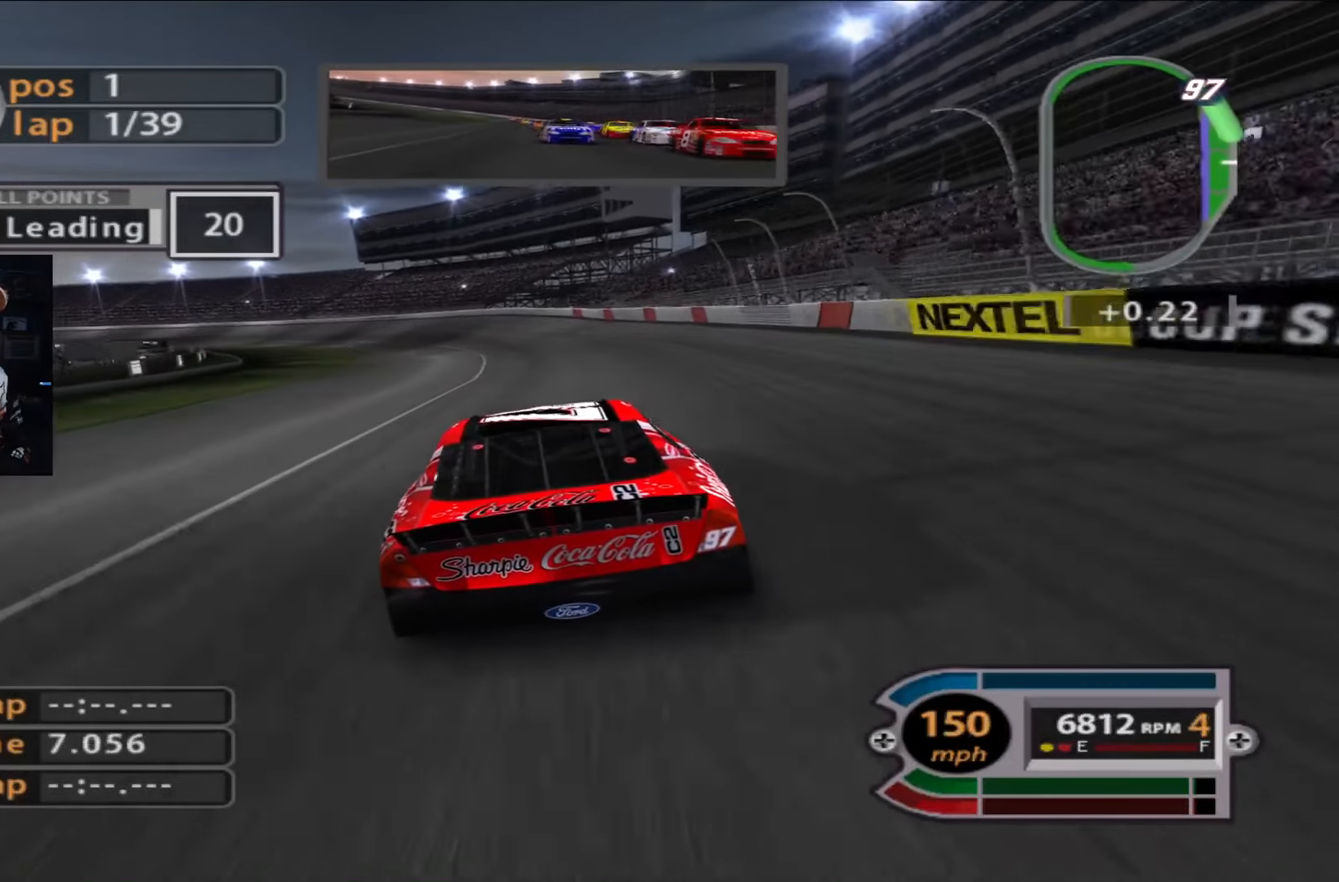
{"buttons": ["R2"], "left_stick": "up-left", "right_stick": "center", "events": [[184, "left_stick", "center"], [417, "left_stick", "up-left"]]}
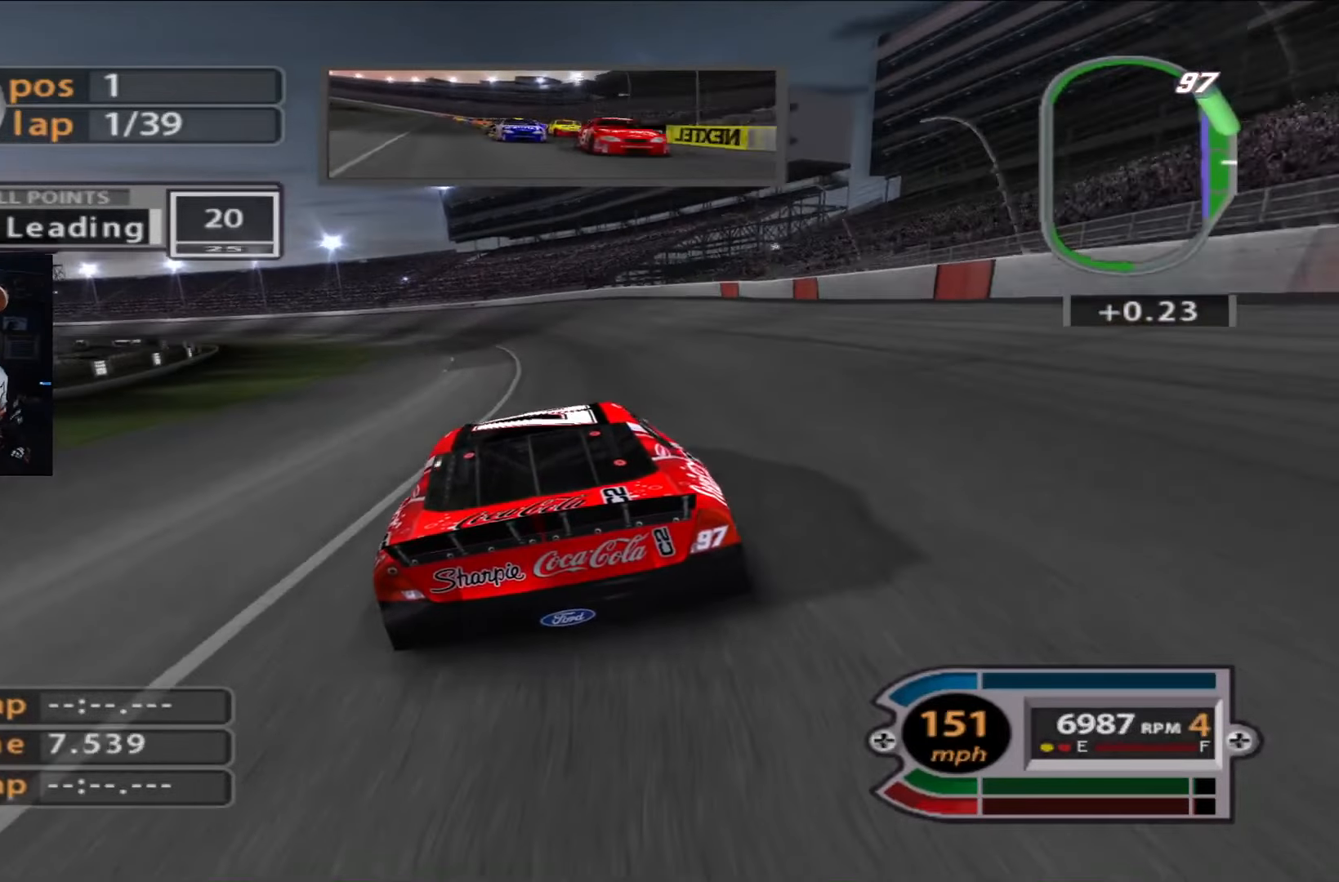
{"buttons": ["R2"], "left_stick": "up-left", "right_stick": "center", "events": [[83, "left_stick", "center"], [217, "left_stick", "up-left"]]}
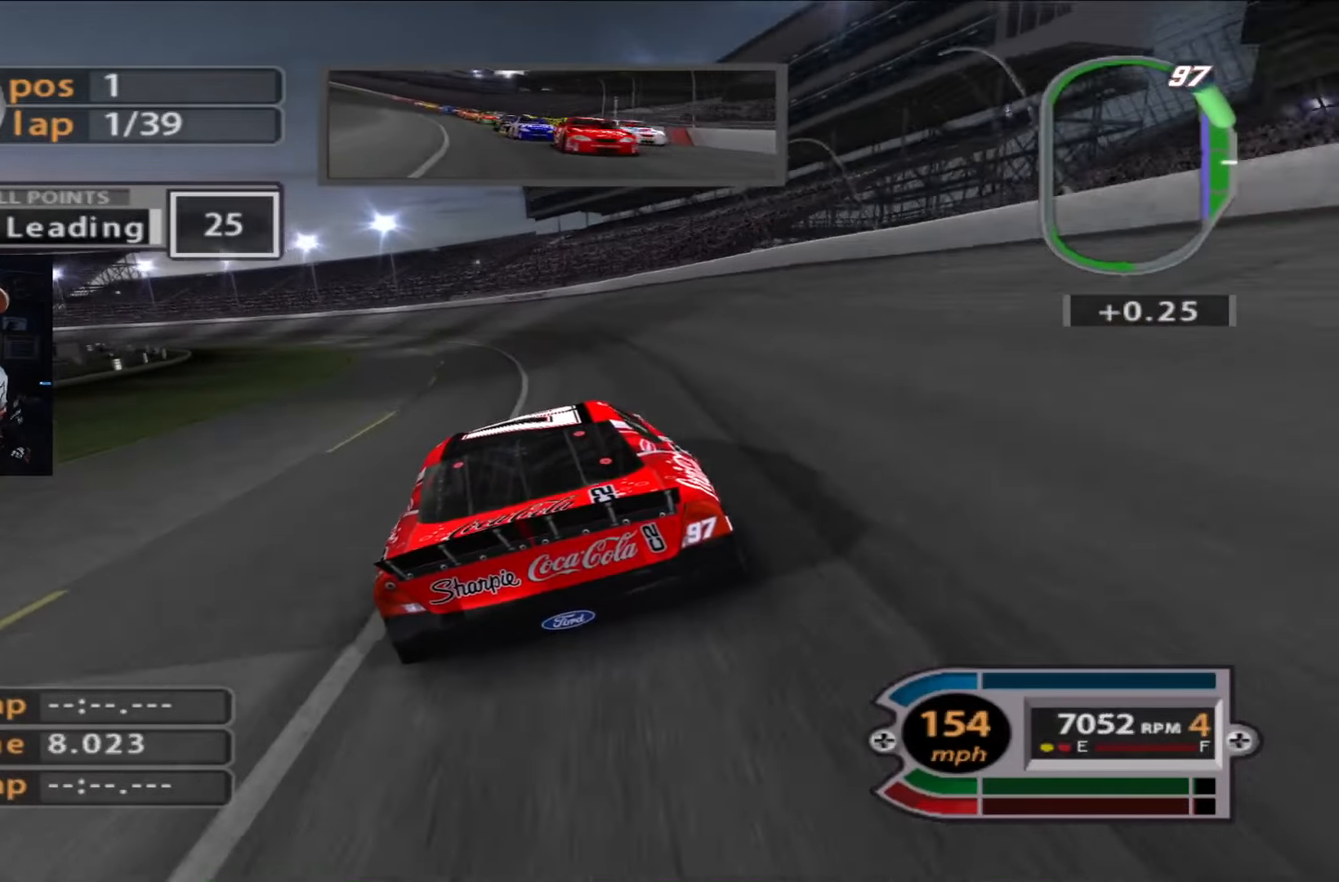
{"buttons": ["R2"], "left_stick": "up-left", "right_stick": "center", "events": [[184, "left_stick", "center"], [384, "left_stick", "up-left"]]}